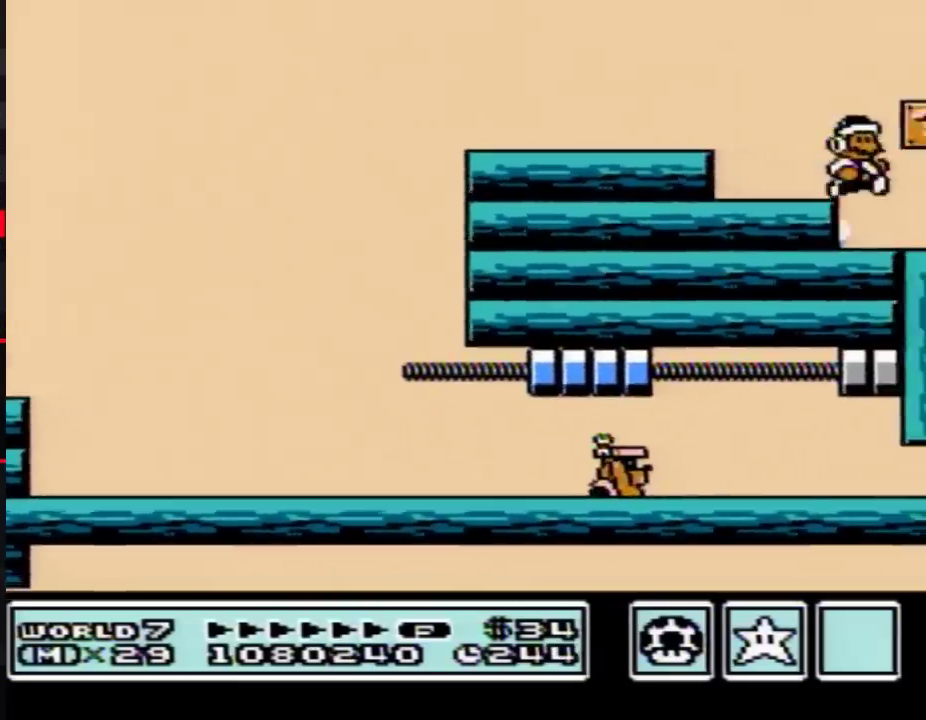
Gameplay with a controller (Nintendo layout); each line is a JSON object with the inputs held at the frame after it. "events" lists button and stick changes between this image and that frame as [ms after this image, input, new state], when the widget could be followed in between. Not read: L3 R3.
{"buttons": [], "events": [[267, "DPAD_RIGHT", "up"], [367, "DPAD_LEFT", "down"], [433, "B", "down"], [433, "DPAD_LEFT", "up"], [483, "B", "up"]]}
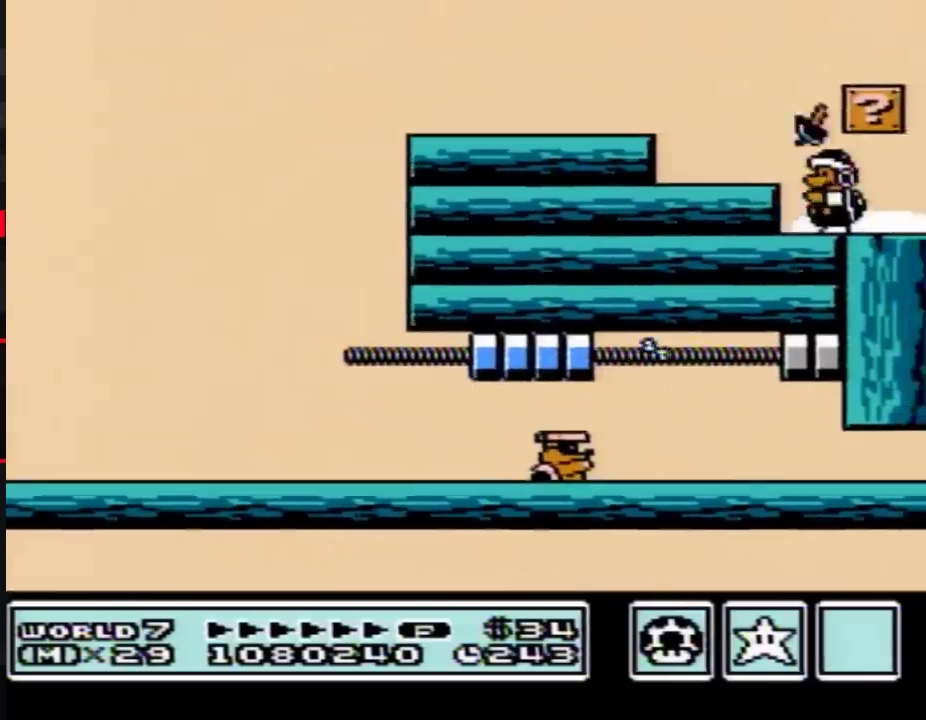
{"buttons": ["B"], "events": [[50, "B", "down"]]}
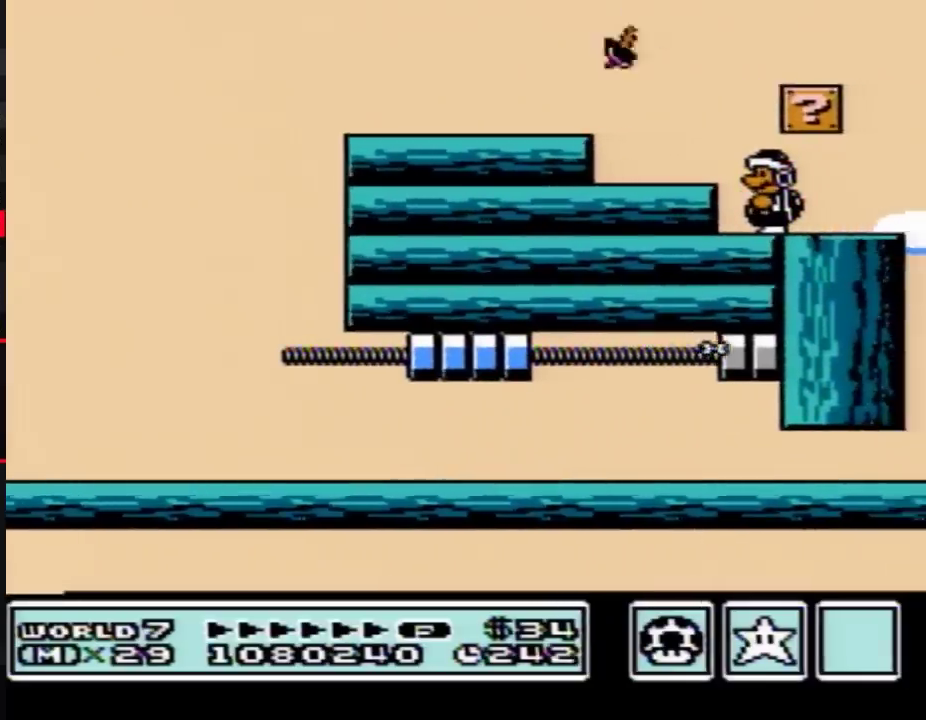
{"buttons": ["B"], "events": []}
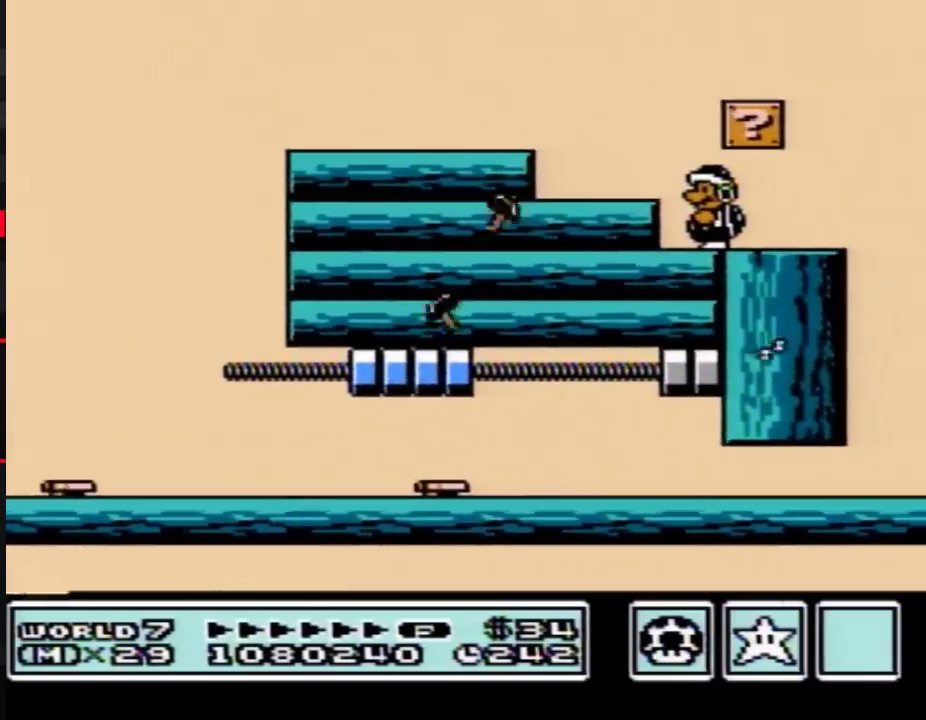
{"buttons": [], "events": [[433, "B", "up"]]}
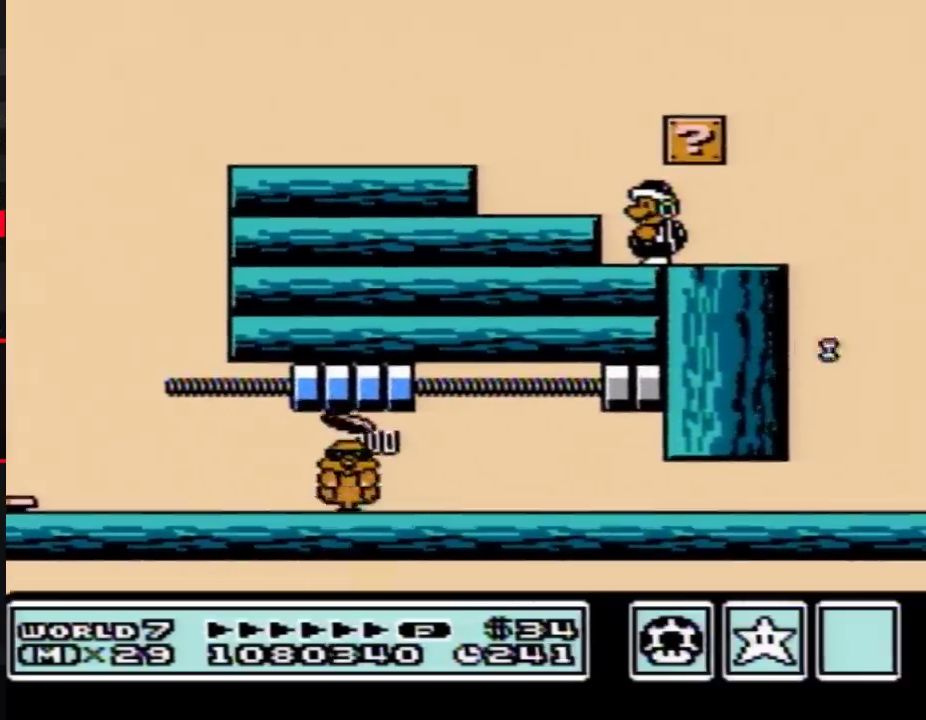
{"buttons": [], "events": []}
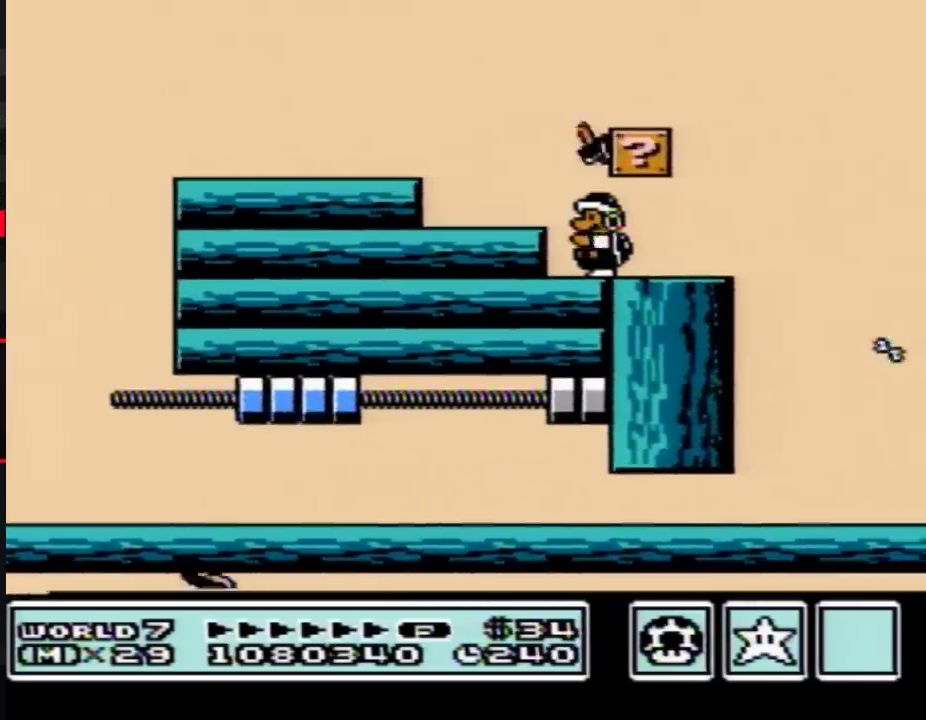
{"buttons": ["B"], "events": [[33, "B", "down"]]}
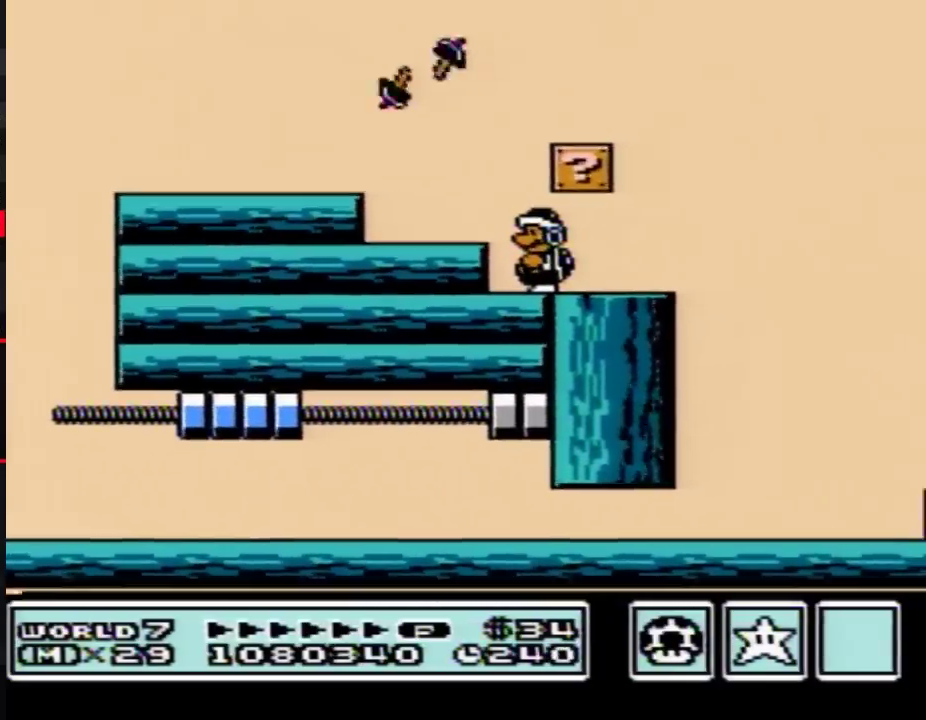
{"buttons": ["B"], "events": []}
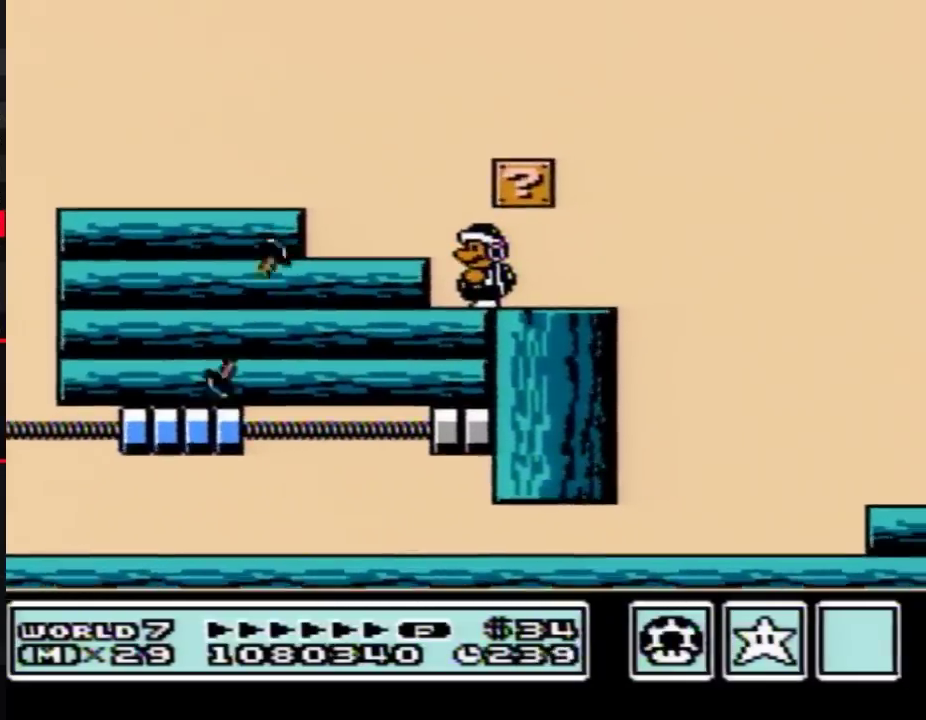
{"buttons": ["B", "DPAD_RIGHT"], "events": [[317, "DPAD_RIGHT", "down"]]}
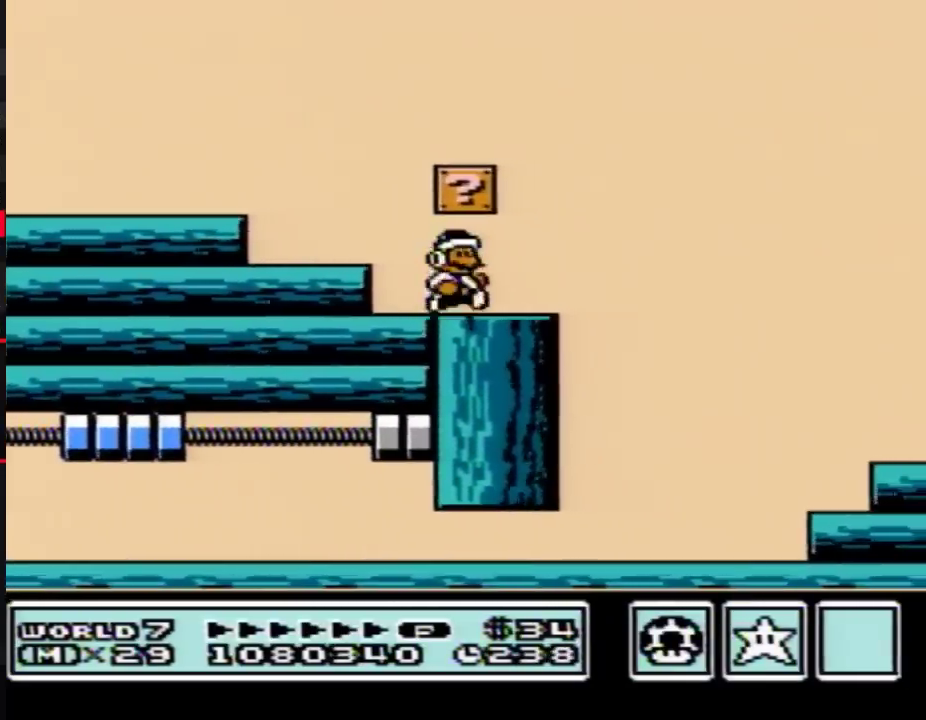
{"buttons": ["A", "B", "DPAD_RIGHT"], "events": [[267, "DPAD_DOWN", "down"], [283, "A", "down"], [283, "DPAD_RIGHT", "up"], [350, "DPAD_RIGHT", "down"], [383, "DPAD_DOWN", "up"]]}
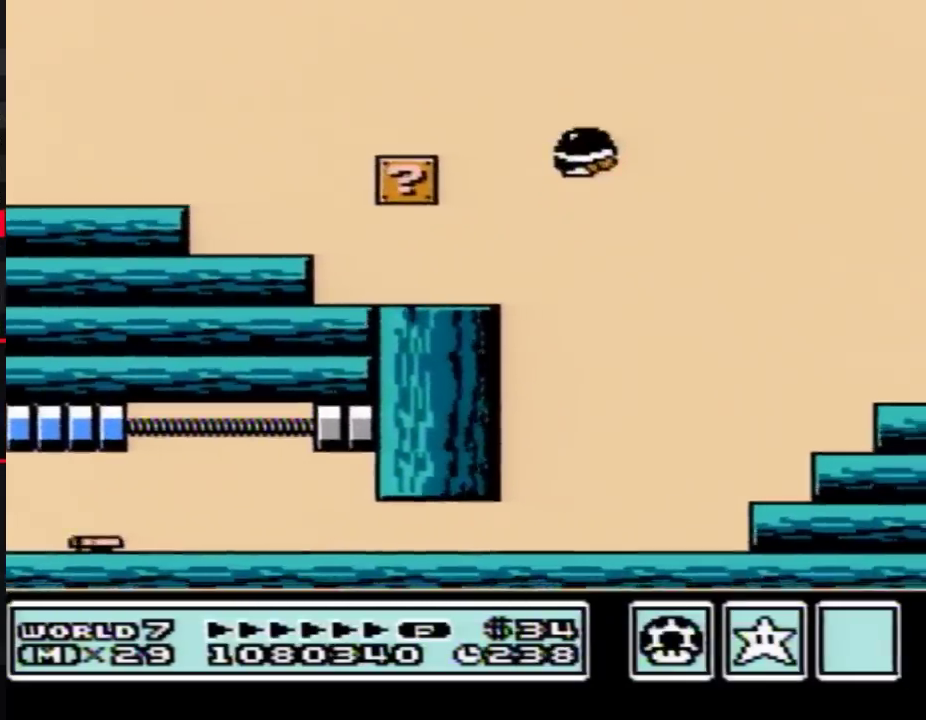
{"buttons": ["B"], "events": [[250, "DPAD_RIGHT", "up"], [283, "A", "up"]]}
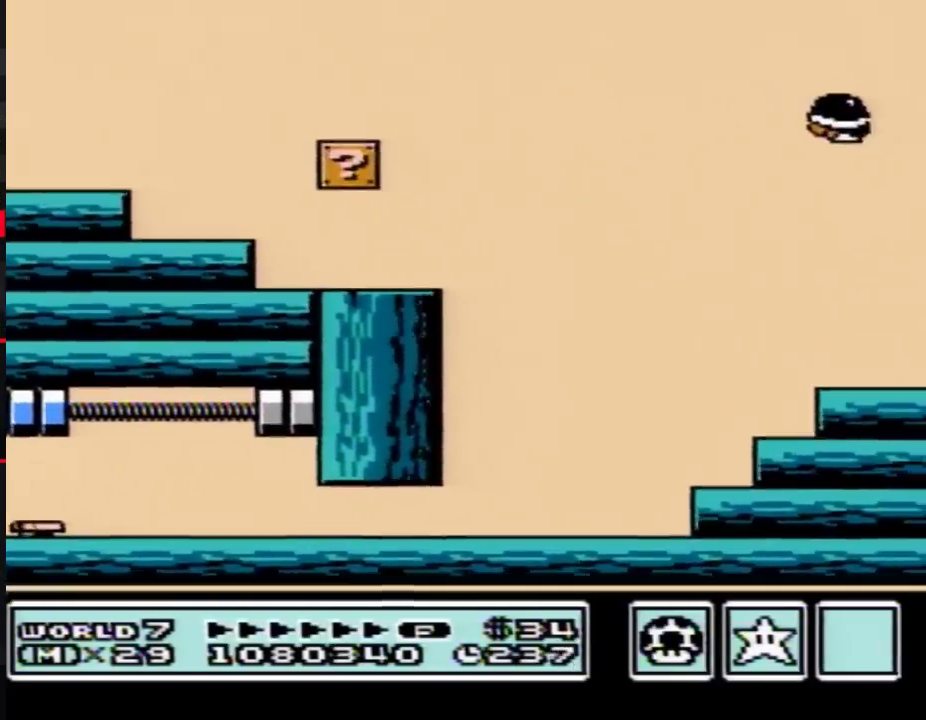
{"buttons": ["B"], "events": [[417, "A", "down"], [500, "A", "up"]]}
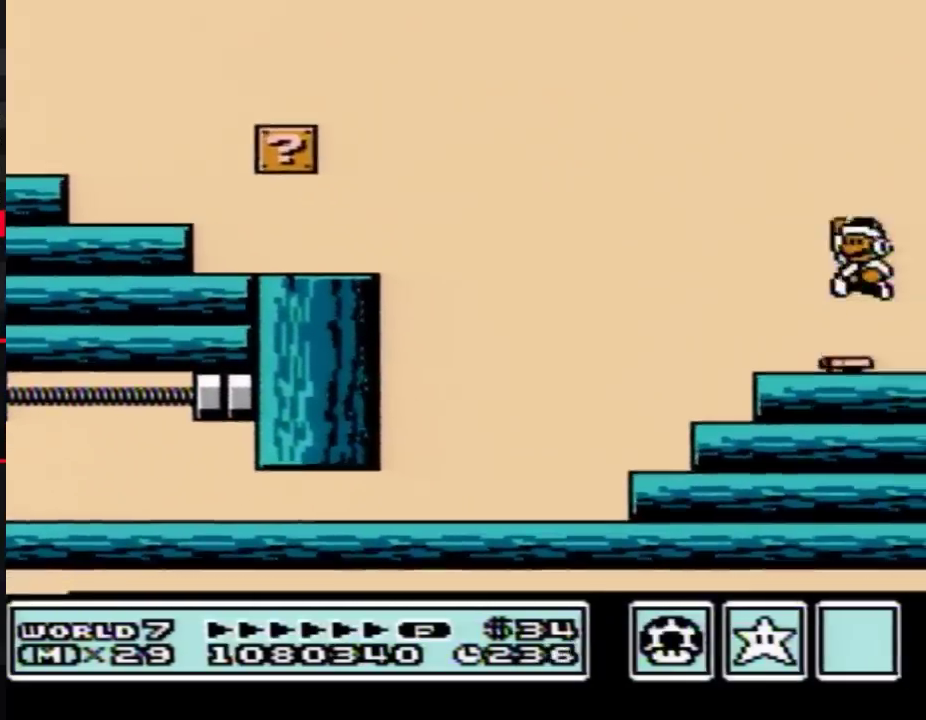
{"buttons": ["DPAD_RIGHT"], "events": [[100, "B", "up"], [167, "DPAD_LEFT", "down"], [350, "DPAD_LEFT", "up"], [450, "DPAD_RIGHT", "down"]]}
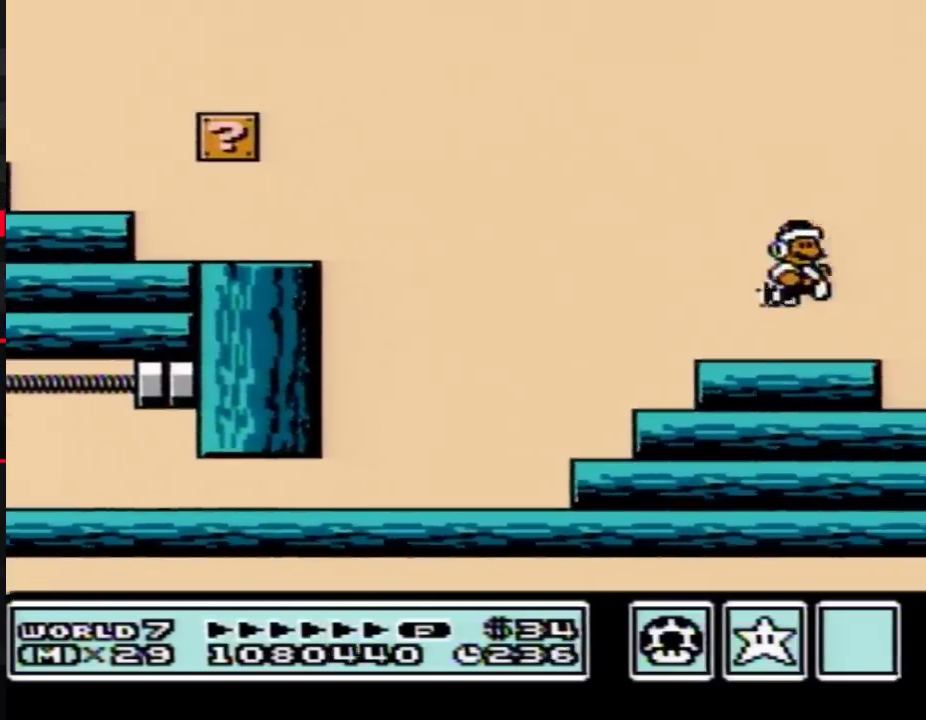
{"buttons": [], "events": [[83, "DPAD_RIGHT", "up"], [300, "DPAD_LEFT", "down"], [400, "DPAD_LEFT", "up"]]}
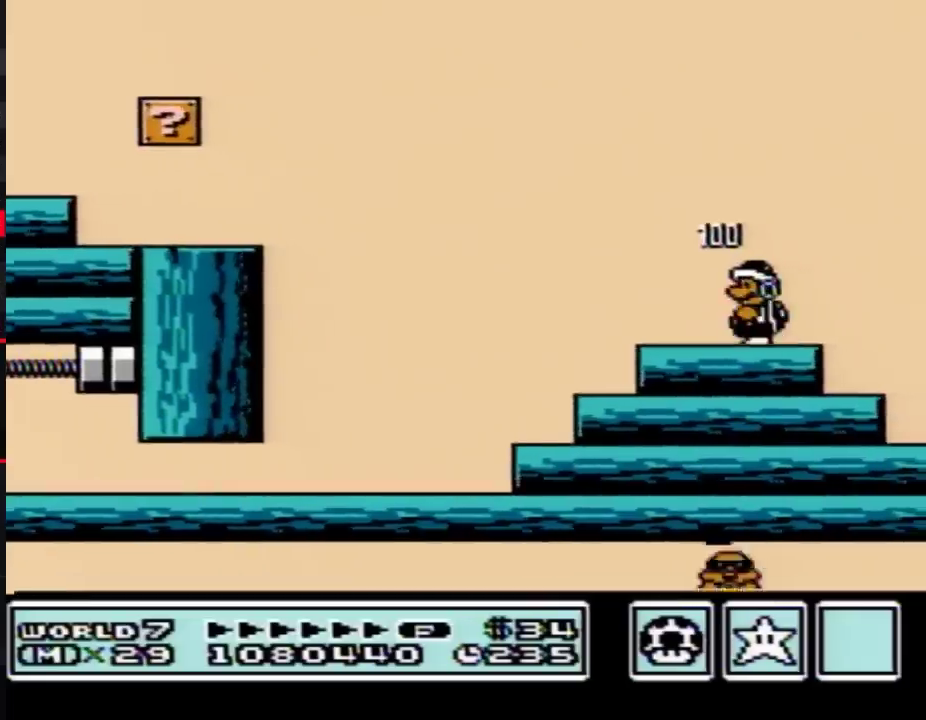
{"buttons": [], "events": [[117, "DPAD_LEFT", "down"], [217, "DPAD_LEFT", "up"]]}
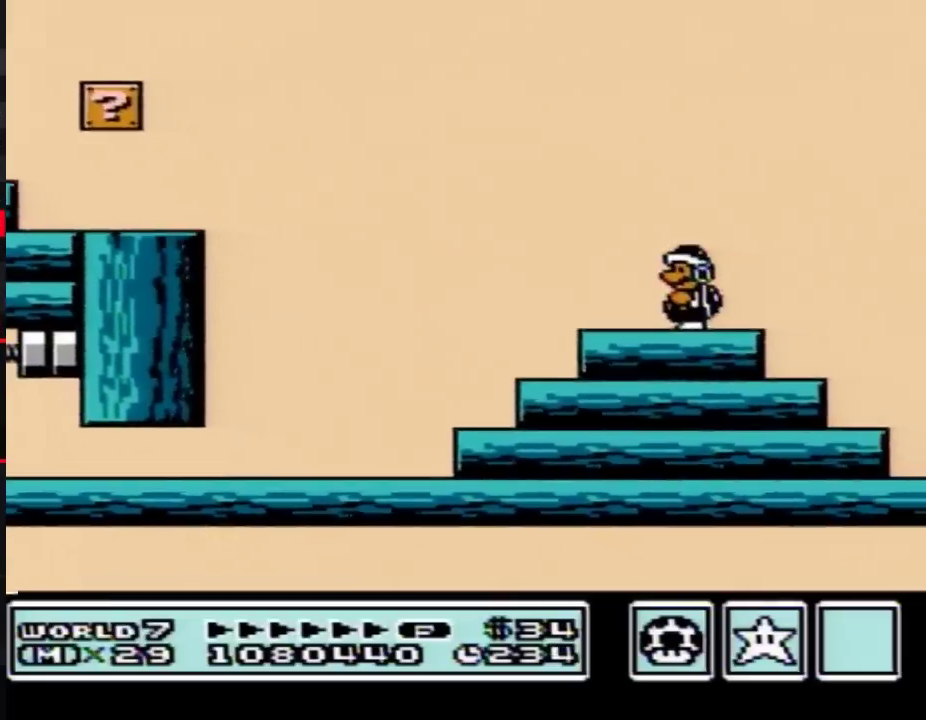
{"buttons": [], "events": []}
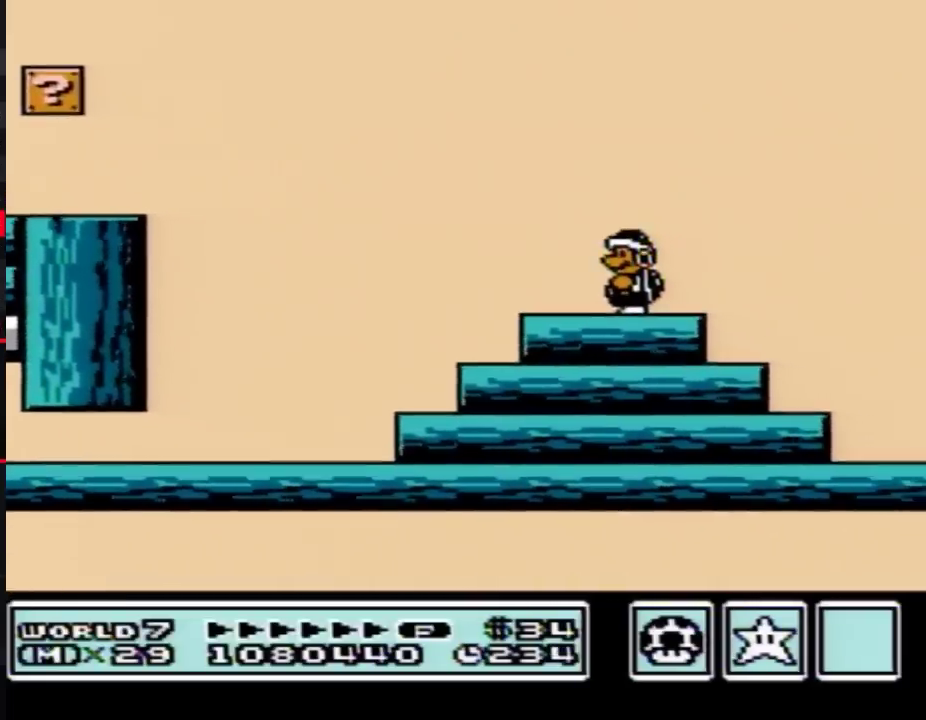
{"buttons": [], "events": [[250, "DPAD_RIGHT", "down"], [433, "DPAD_RIGHT", "up"]]}
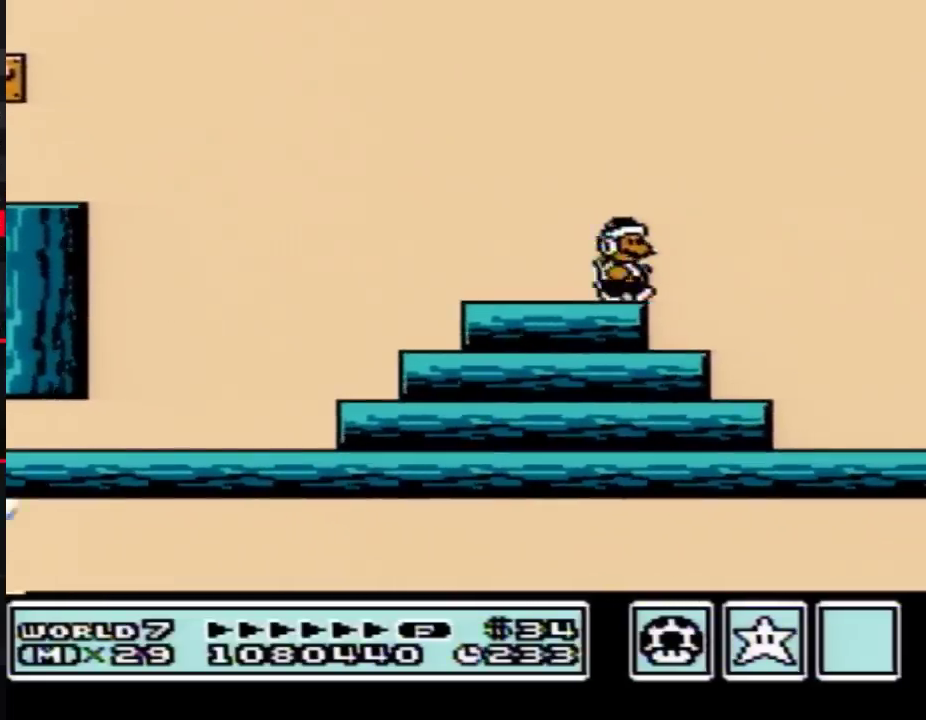
{"buttons": ["A", "DPAD_LEFT"], "events": [[50, "DPAD_LEFT", "down"], [150, "DPAD_LEFT", "up"], [433, "A", "down"], [467, "DPAD_LEFT", "down"]]}
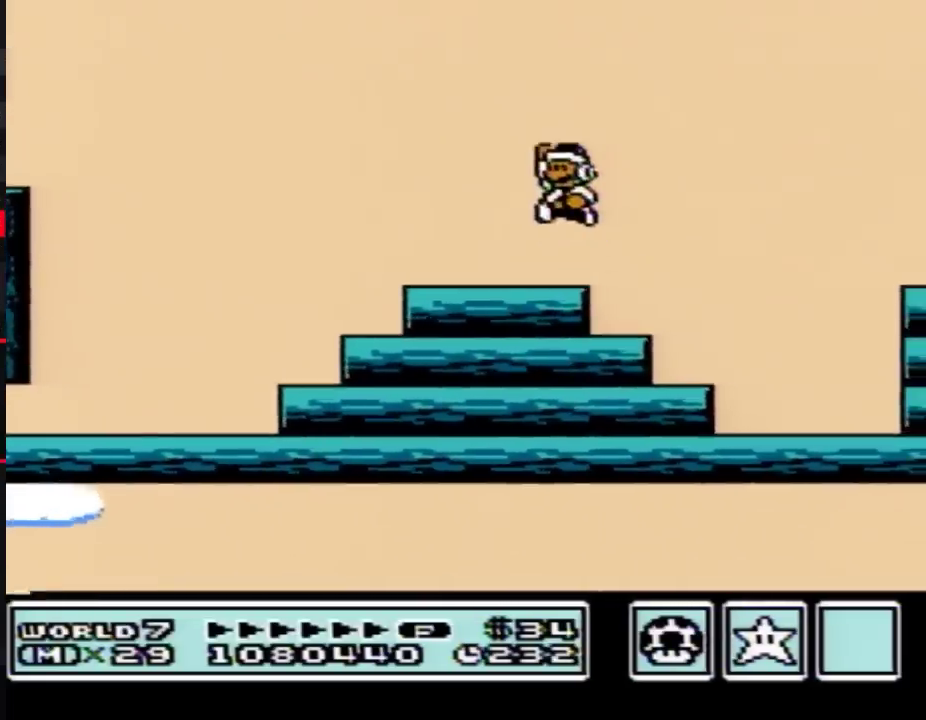
{"buttons": [], "events": [[17, "A", "up"], [250, "DPAD_LEFT", "up"], [367, "DPAD_RIGHT", "down"], [500, "DPAD_RIGHT", "up"]]}
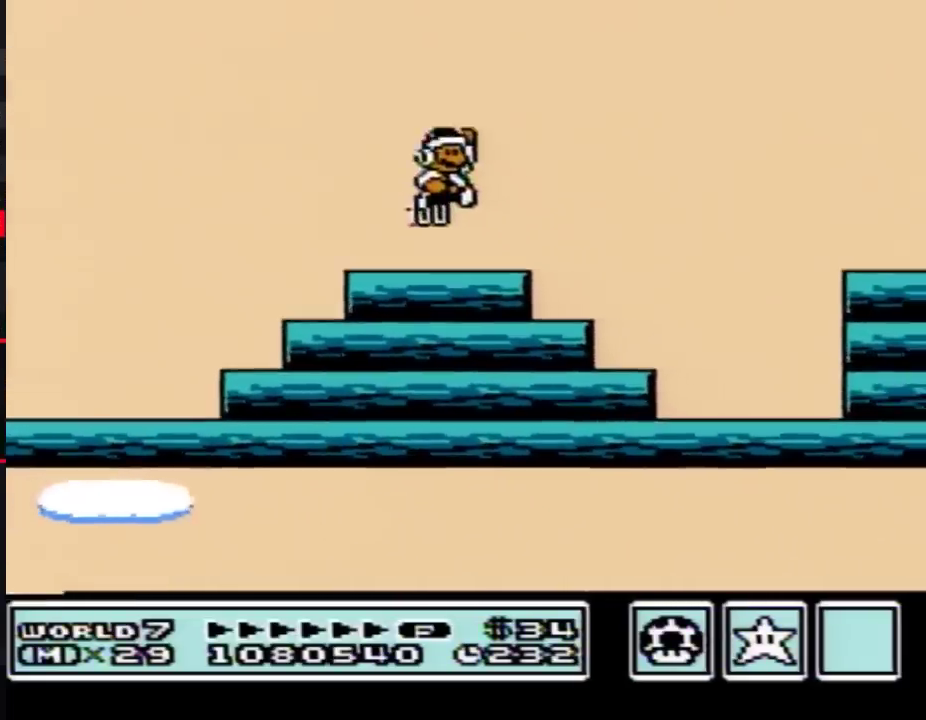
{"buttons": [], "events": [[367, "DPAD_RIGHT", "down"], [433, "DPAD_RIGHT", "up"]]}
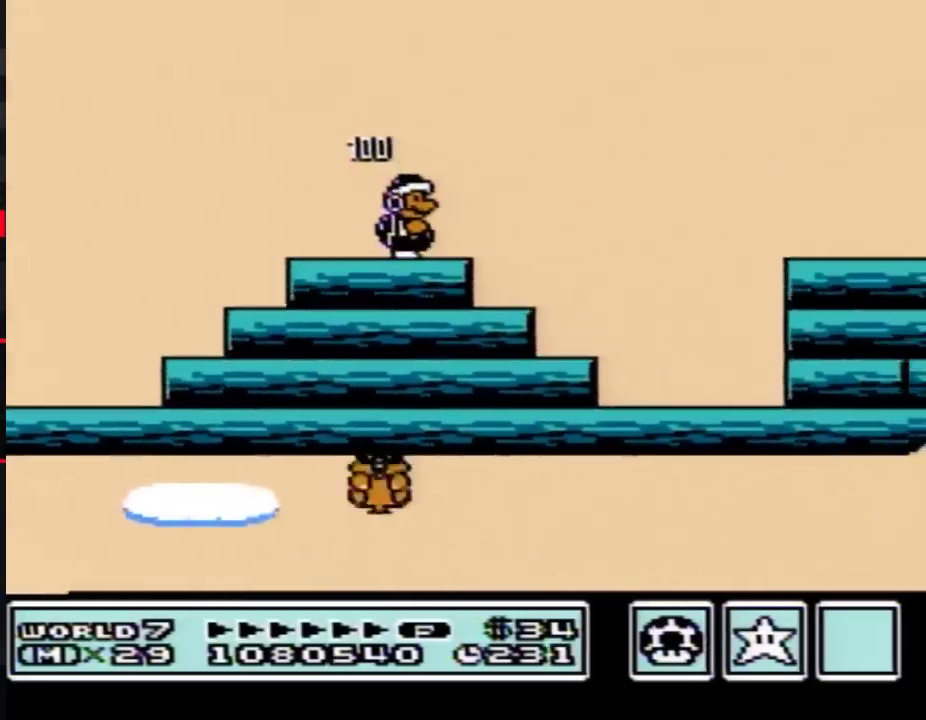
{"buttons": ["B"], "events": [[183, "B", "down"], [217, "A", "down"], [217, "DPAD_DOWN", "down"], [300, "A", "up"], [300, "DPAD_DOWN", "up"], [367, "B", "up"], [500, "B", "down"]]}
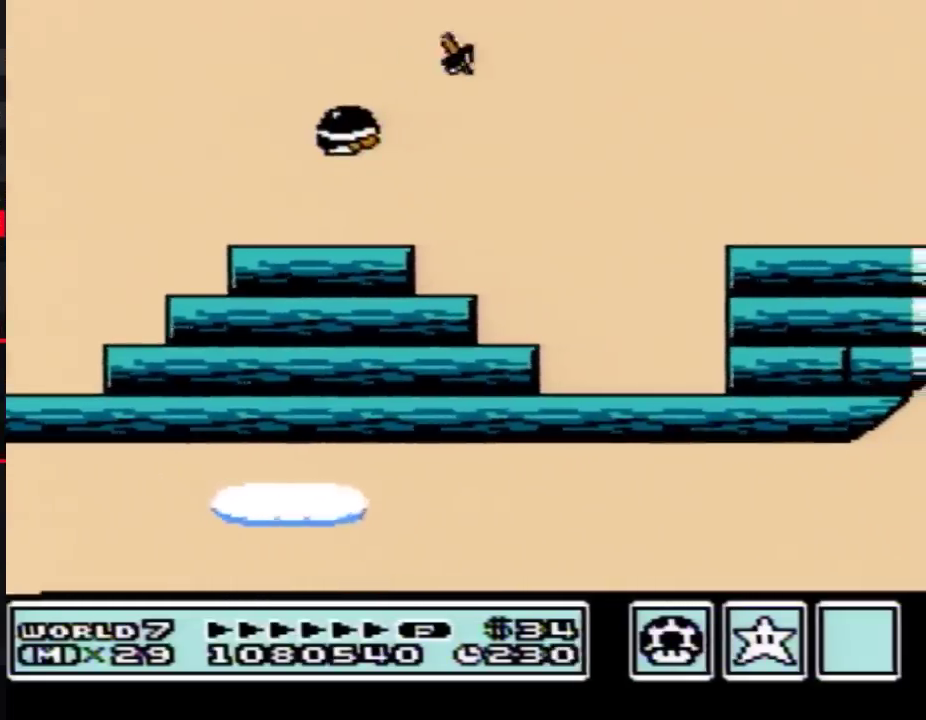
{"buttons": ["B"], "events": [[333, "DPAD_DOWN", "down"], [367, "A", "down"], [467, "A", "up"], [483, "DPAD_DOWN", "up"]]}
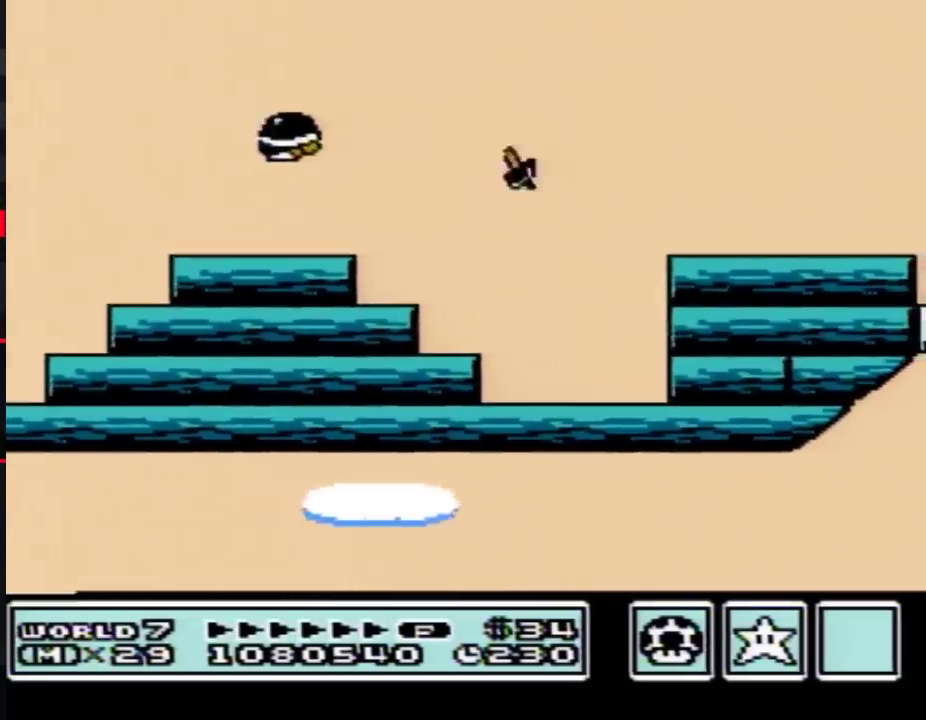
{"buttons": ["A", "B", "DPAD_DOWN"], "events": [[467, "DPAD_DOWN", "down"], [500, "A", "down"]]}
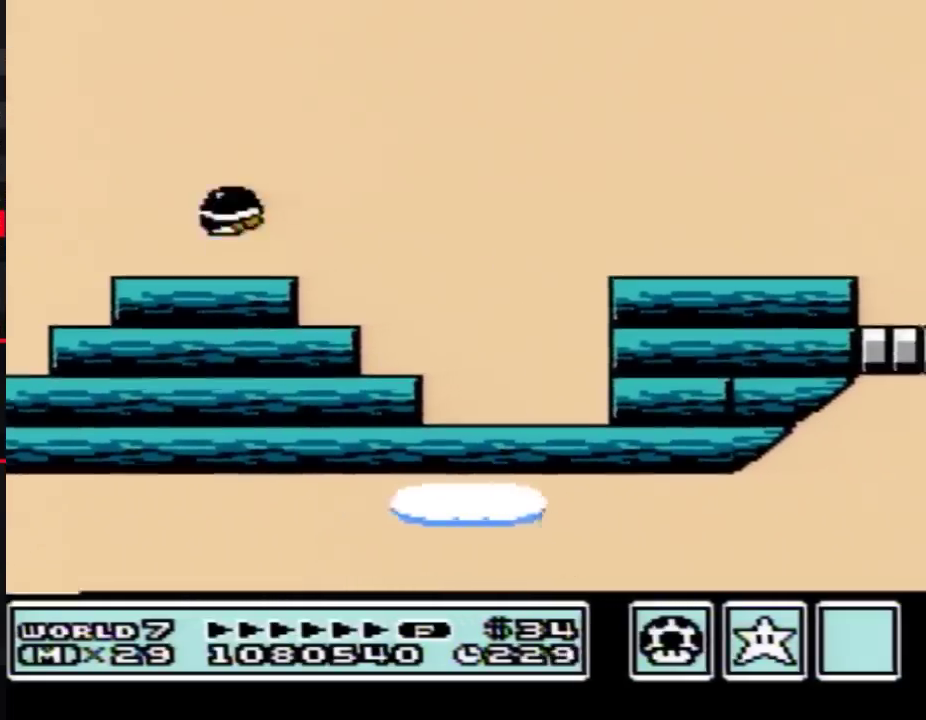
{"buttons": ["B"], "events": [[50, "A", "up"], [83, "DPAD_DOWN", "up"]]}
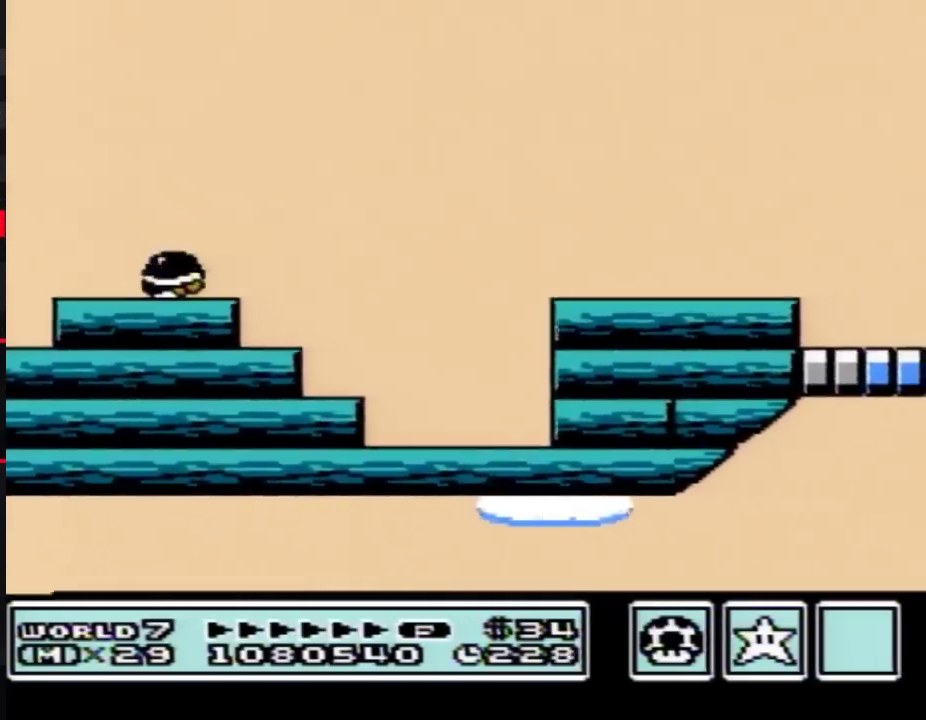
{"buttons": ["B"], "events": [[50, "DPAD_DOWN", "down"], [117, "A", "down"], [150, "DPAD_DOWN", "up"], [183, "A", "up"]]}
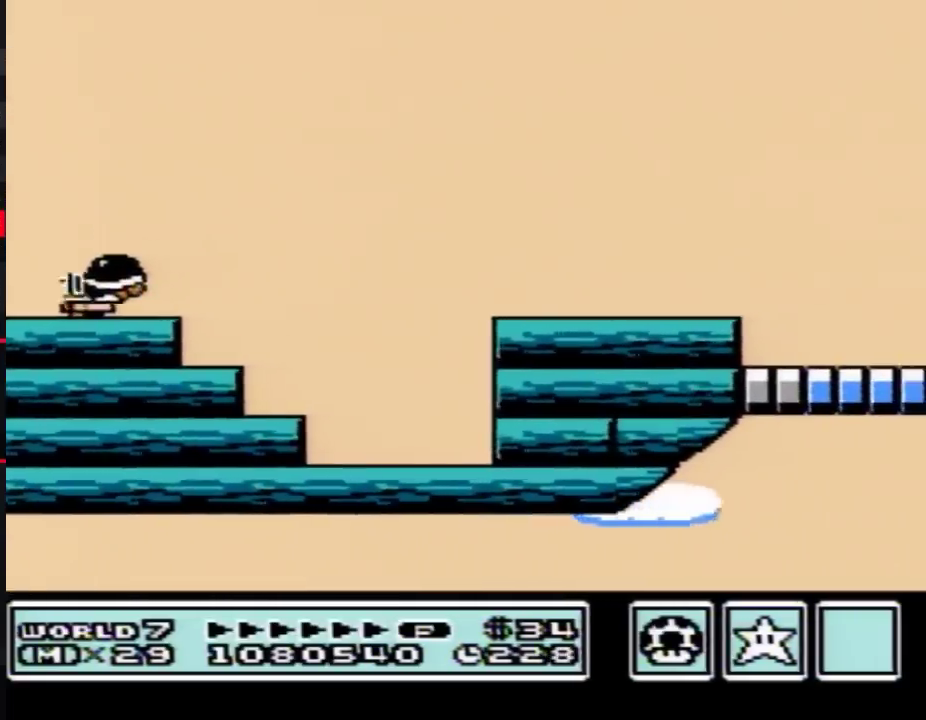
{"buttons": ["B", "DPAD_RIGHT"], "events": [[117, "DPAD_LEFT", "down"], [433, "DPAD_LEFT", "up"], [467, "DPAD_RIGHT", "down"]]}
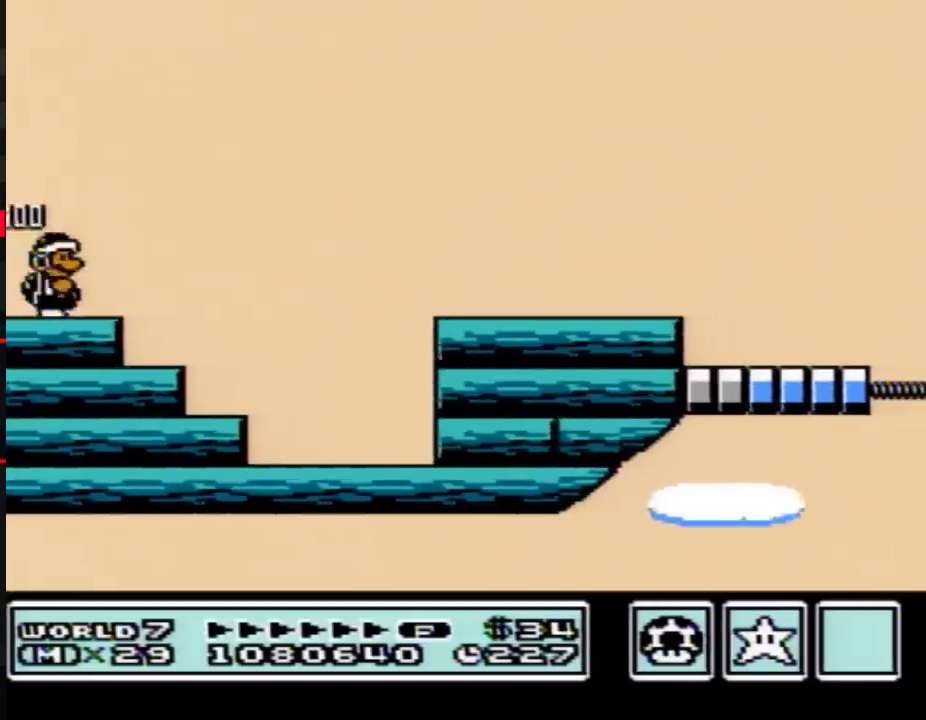
{"buttons": ["B", "DPAD_RIGHT"], "events": [[183, "A", "down"], [500, "A", "up"]]}
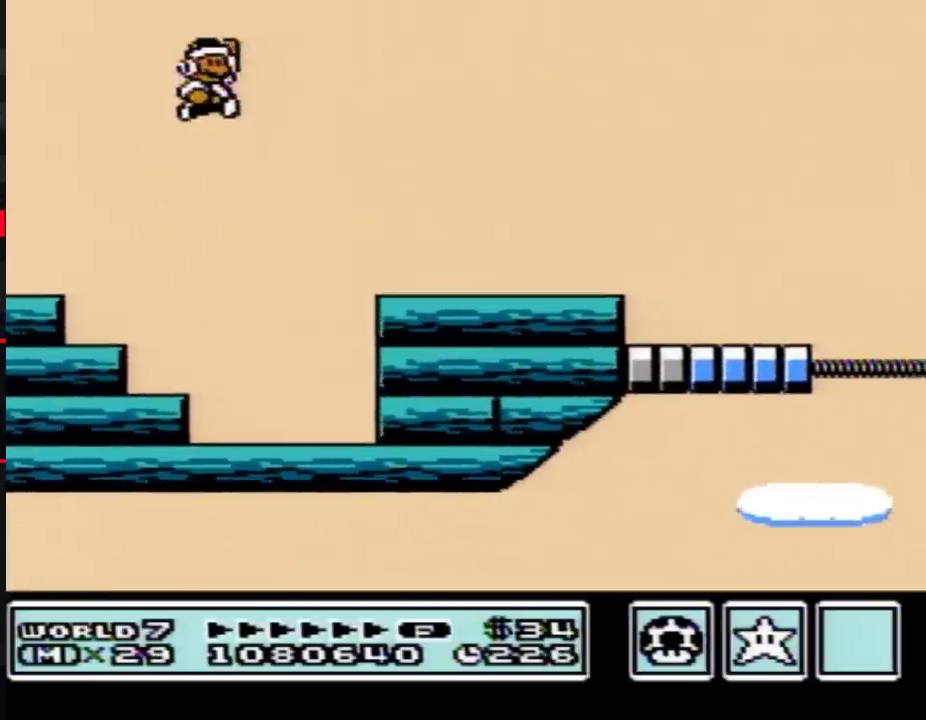
{"buttons": ["B", "DPAD_RIGHT"], "events": [[17, "B", "up"], [17, "DPAD_RIGHT", "up"], [150, "B", "down"], [217, "B", "up"], [300, "B", "down"], [367, "DPAD_RIGHT", "down"]]}
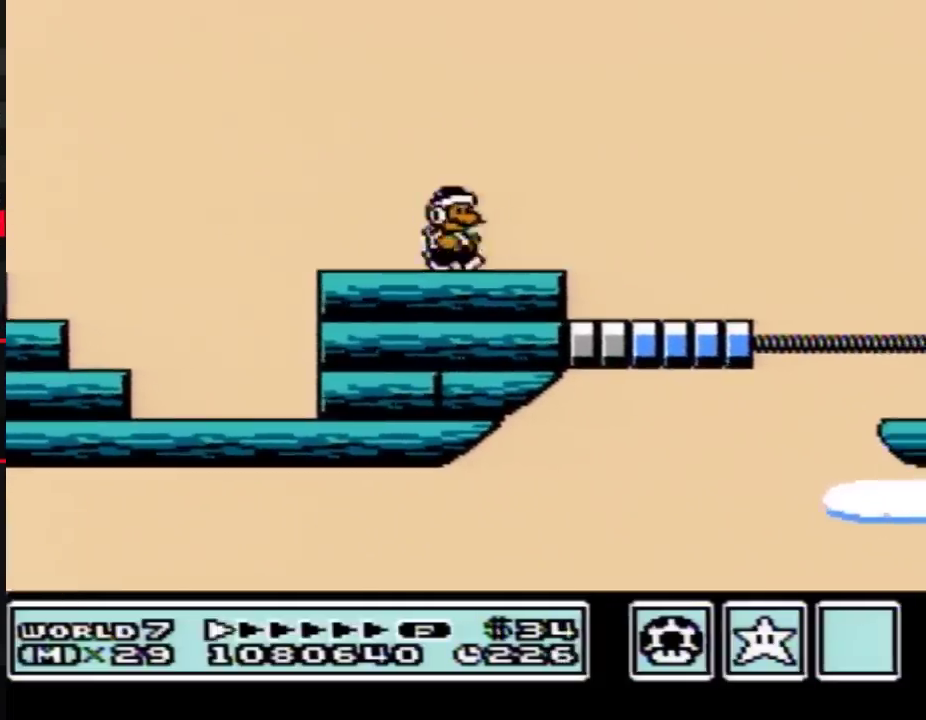
{"buttons": [], "events": [[83, "A", "down"], [233, "A", "up"], [300, "DPAD_RIGHT", "up"], [400, "DPAD_LEFT", "down"], [500, "B", "up"], [500, "DPAD_LEFT", "up"]]}
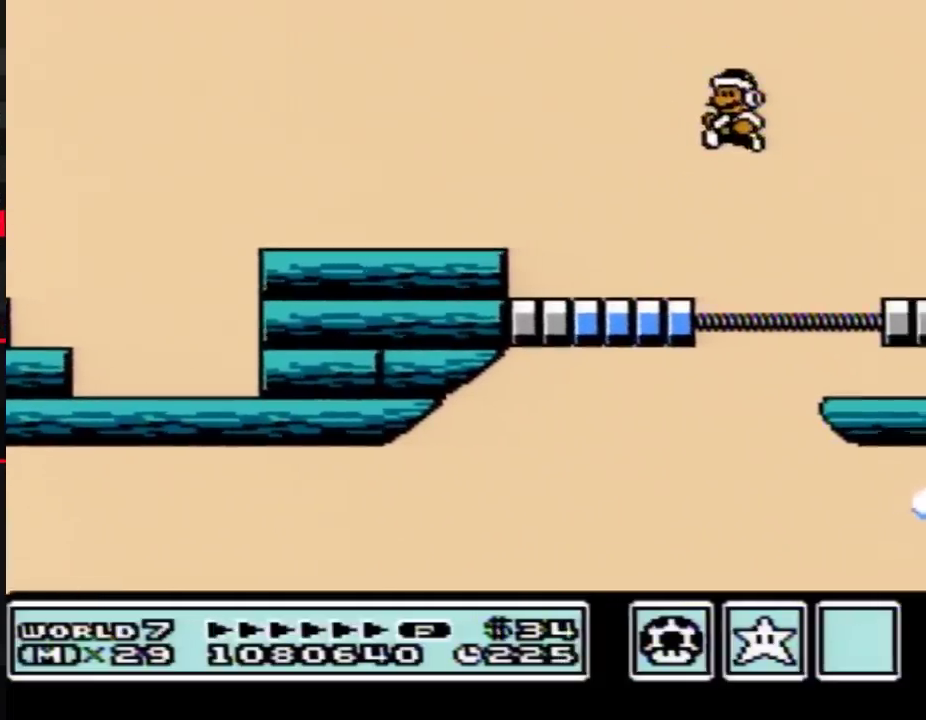
{"buttons": ["A", "B"], "events": [[400, "B", "down"], [433, "A", "down"]]}